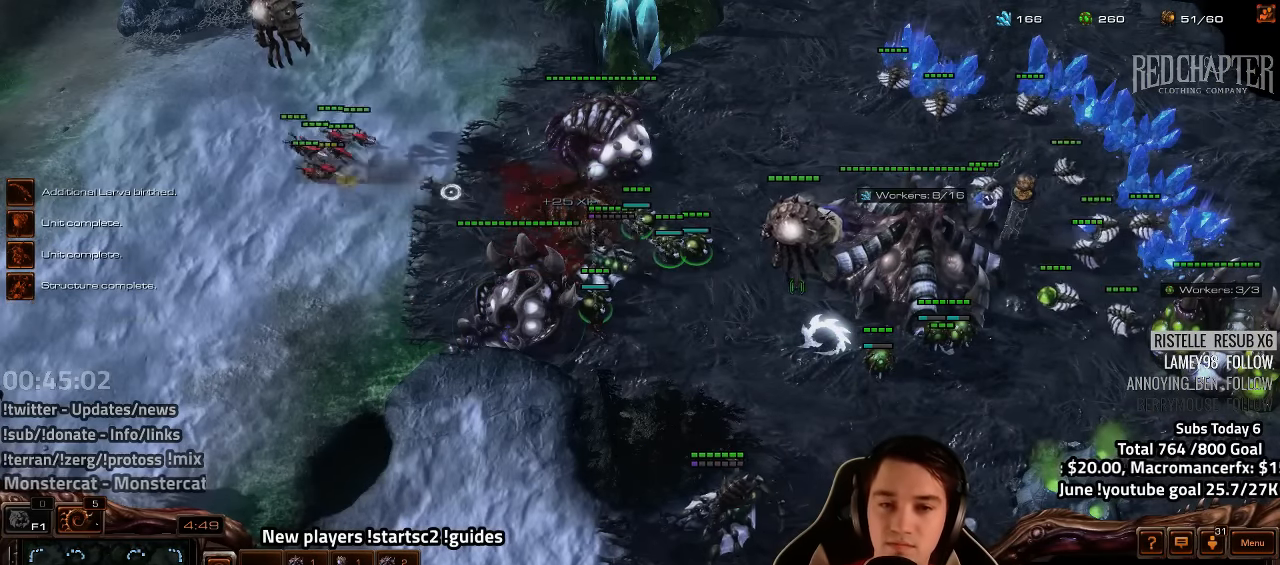
Gameplay with keyboard; each line is a JSON object with the keys held at the frame after it. "events" lists presses ("down") and releases ("up") of "1", "2", "3", "4", "5", "6", "7", "a", "alt", "b", "backslash", "c", "caps_lock", "ctrl", "d", "e", "escape", "f", "f1", "f2", "f3", "f4", "f5", "f6", "f7", "f8", "g", "h", "n", "q", "r", "s", "shift", "space", "super", "t", "tab", "tilde", "v", "w", "x", "y" and "z" between this image and that frame as [ms after this image, input, new state], when the widget could be followed in between. No other keys are recorded. Mouse input is not recorded.
{"keys": [], "events": []}
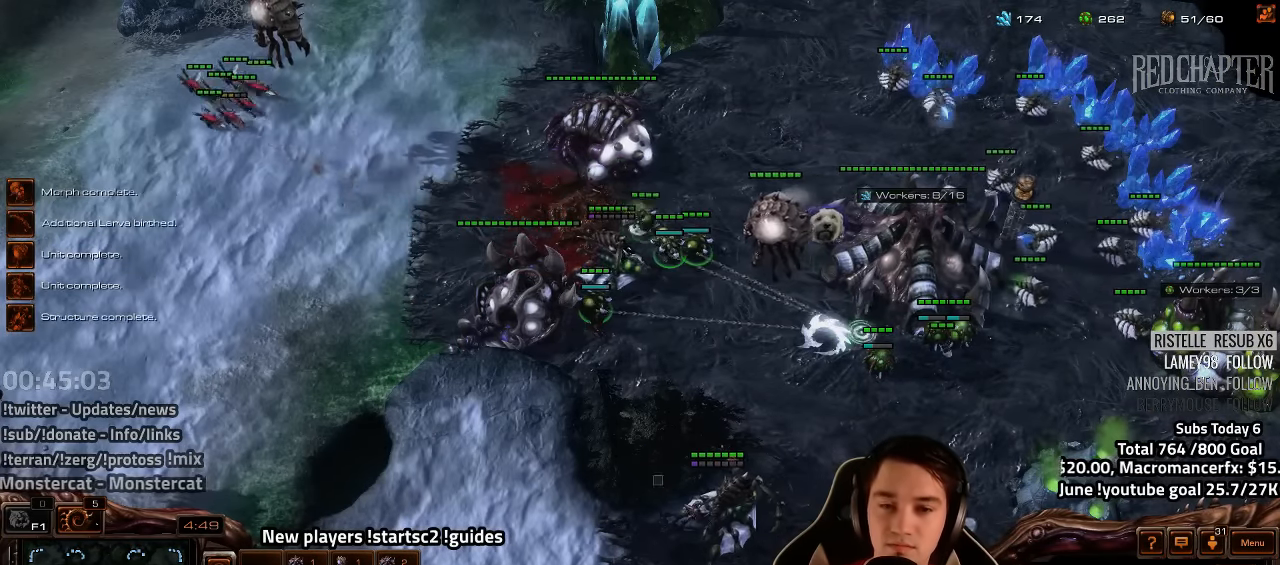
{"keys": [], "events": []}
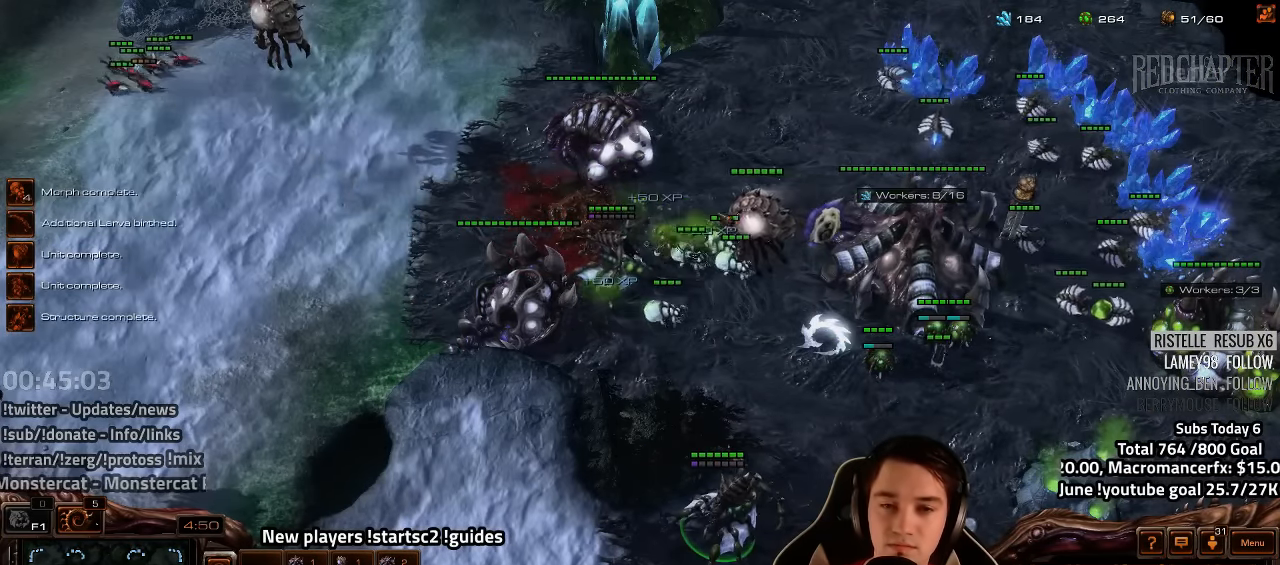
{"keys": [], "events": []}
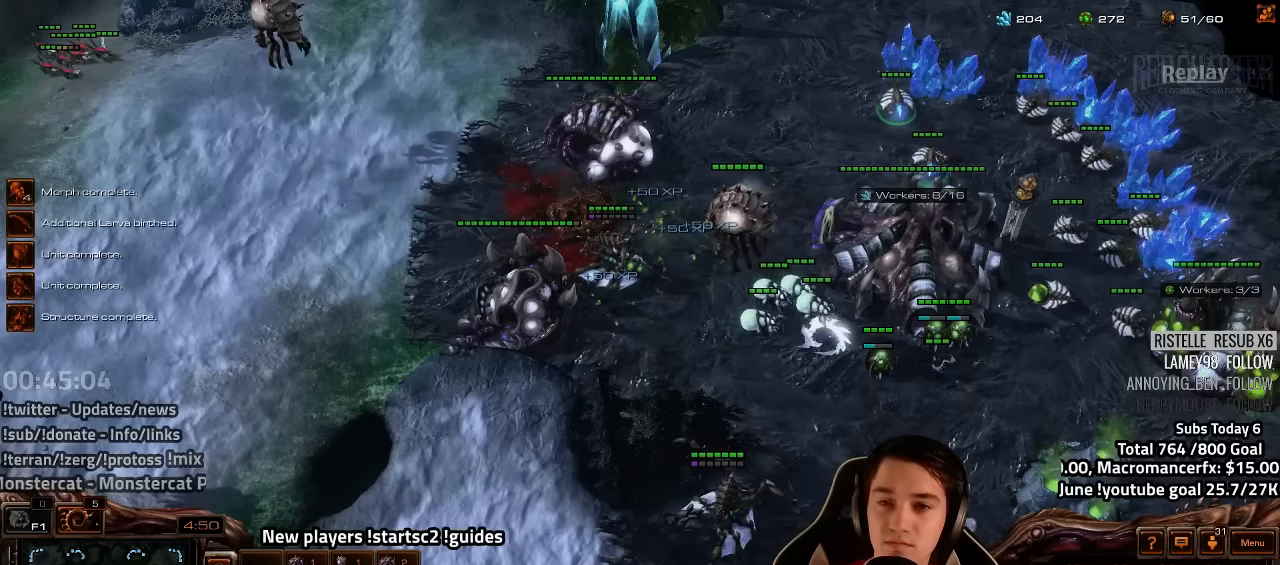
{"keys": [], "events": [[50, "b", "down"], [100, "b", "up"], [200, "v", "down"], [283, "v", "up"], [366, "v", "down"], [433, "v", "up"]]}
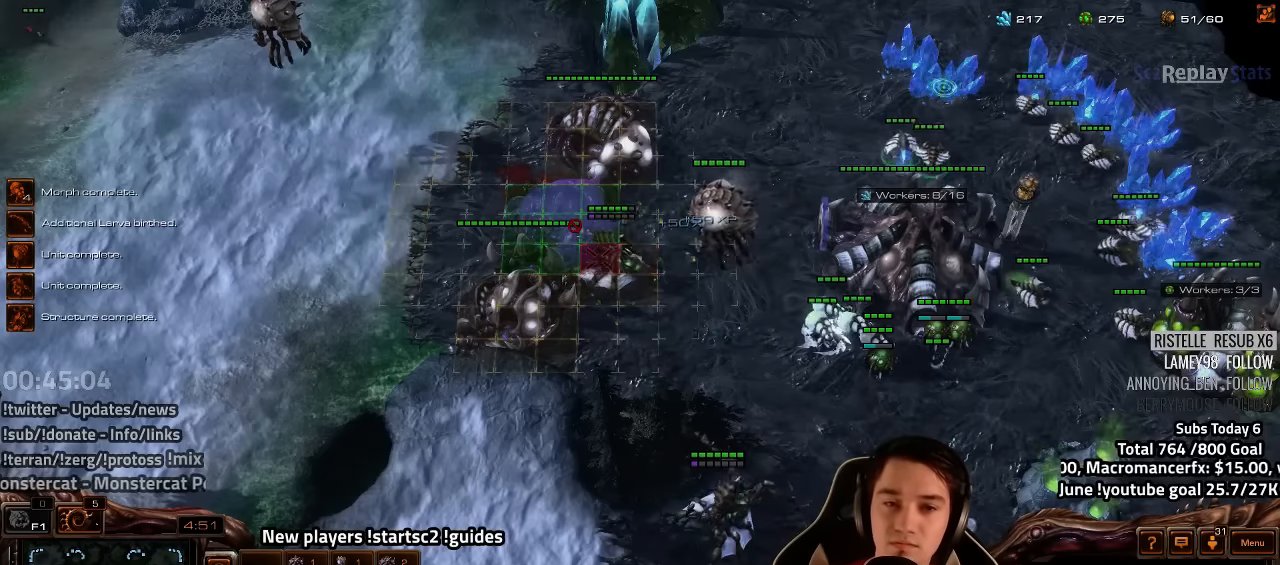
{"keys": [], "events": [[16, "v", "down"], [66, "v", "up"]]}
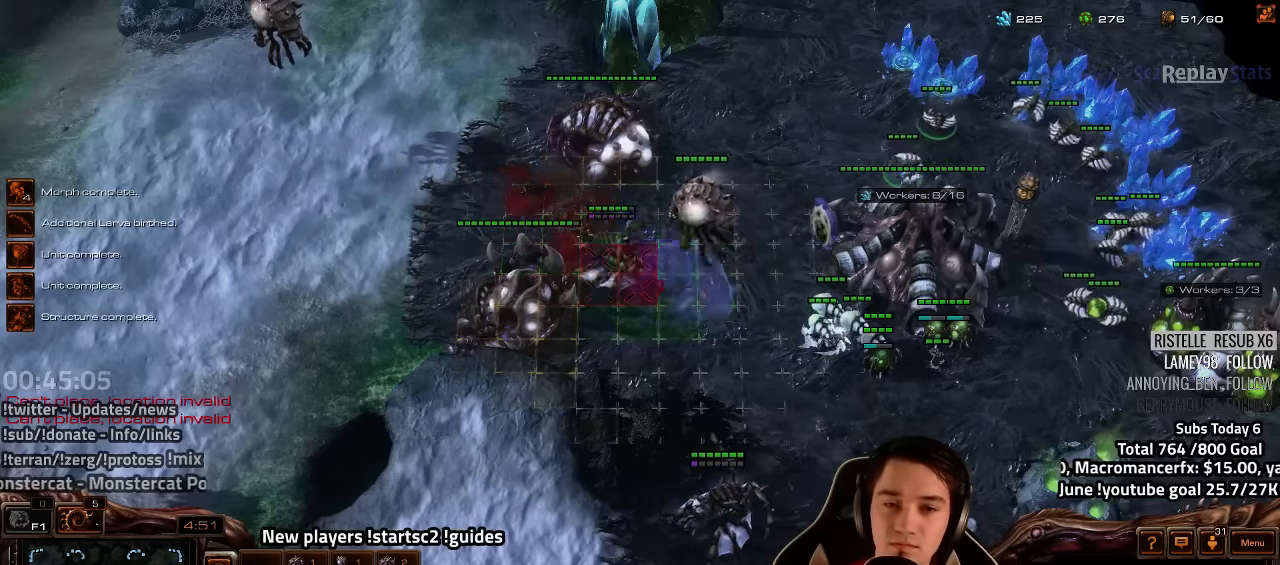
{"keys": [], "events": []}
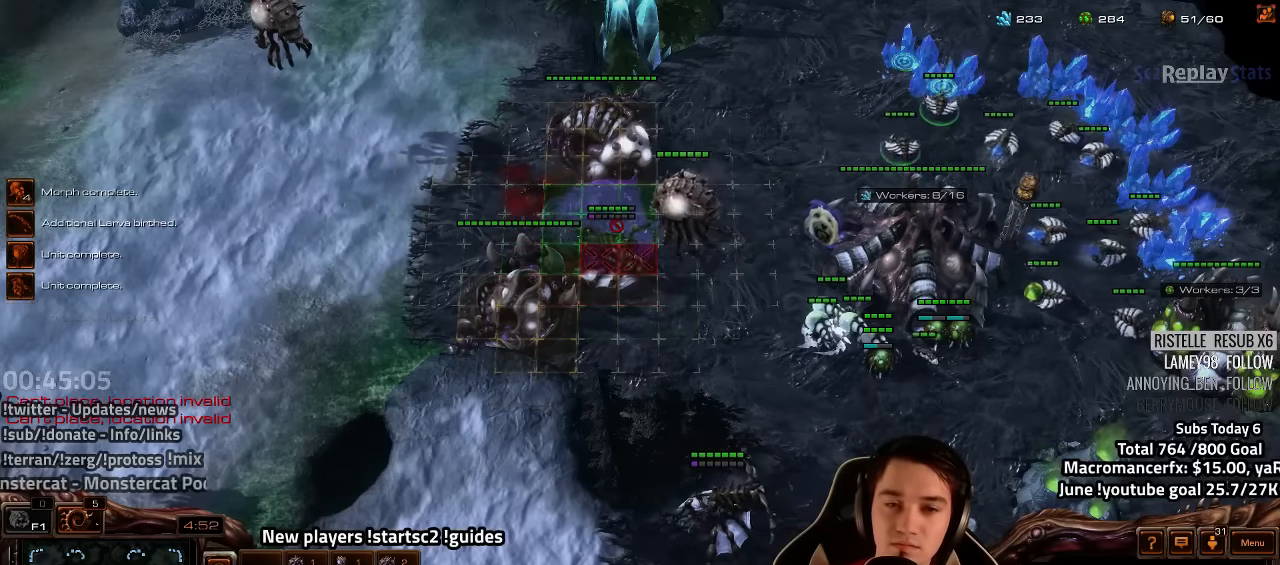
{"keys": [], "events": []}
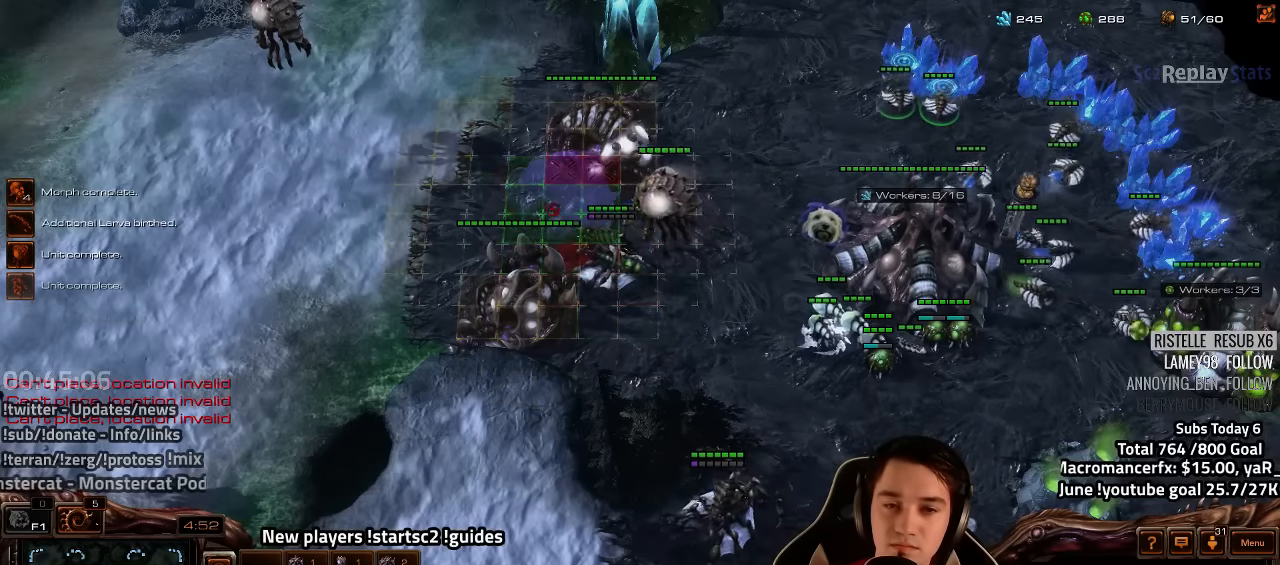
{"keys": [], "events": []}
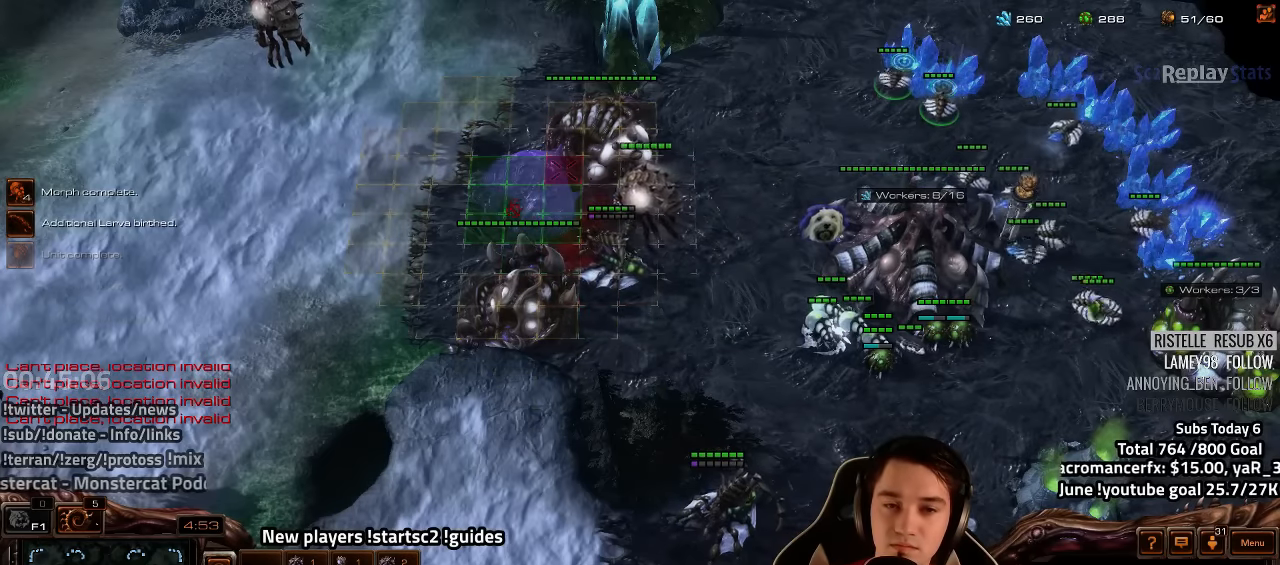
{"keys": [], "events": []}
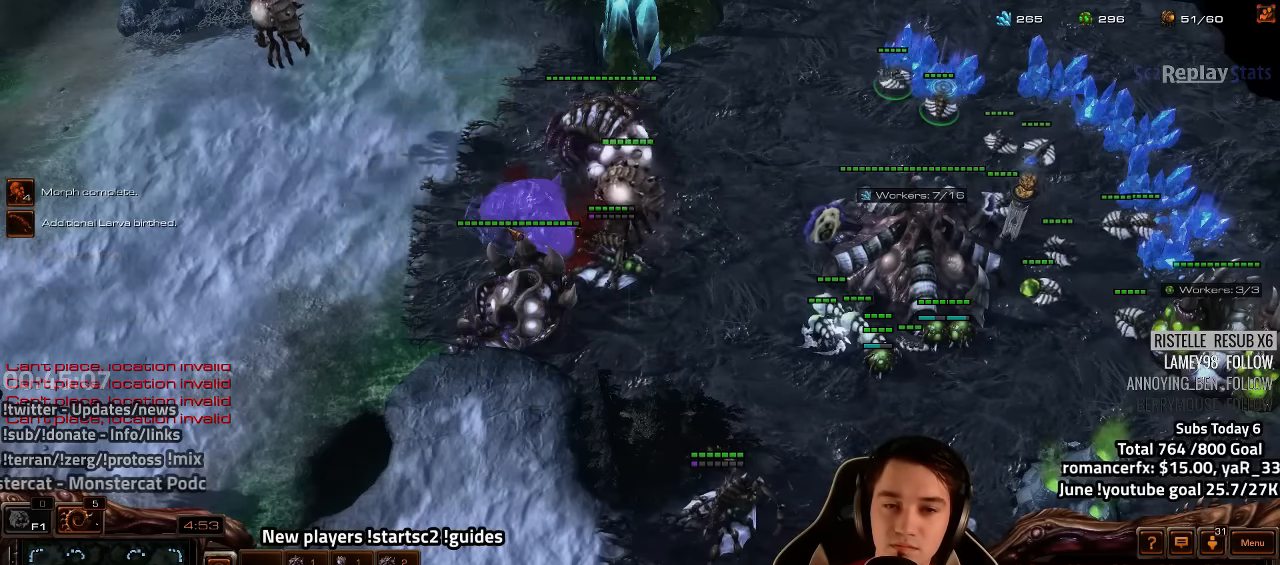
{"keys": [], "events": []}
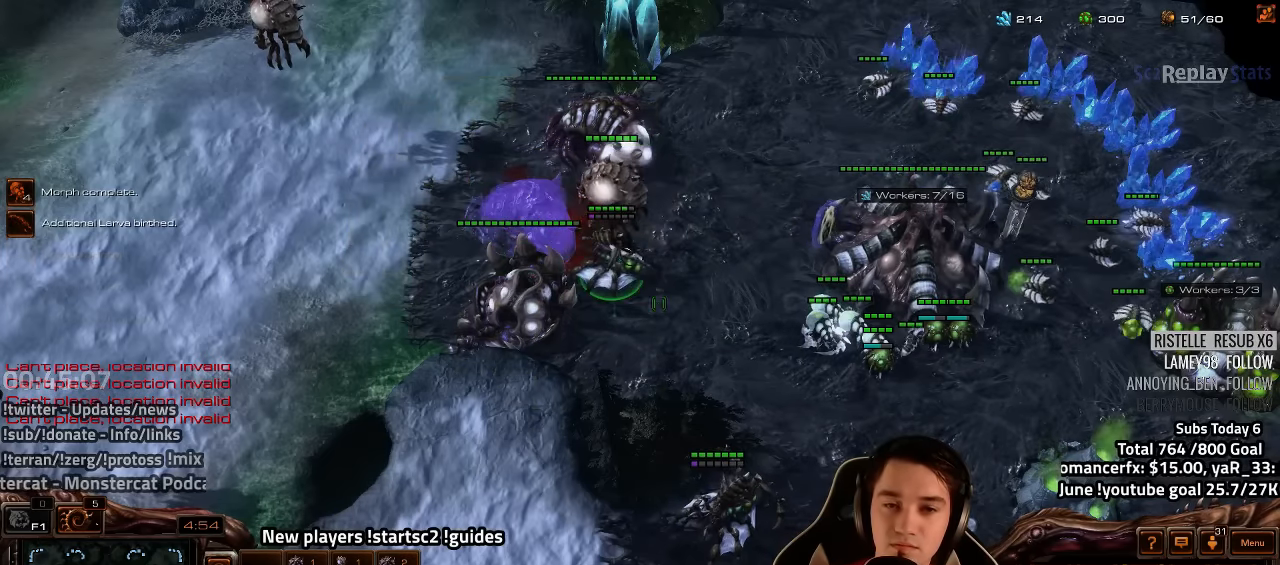
{"keys": [], "events": []}
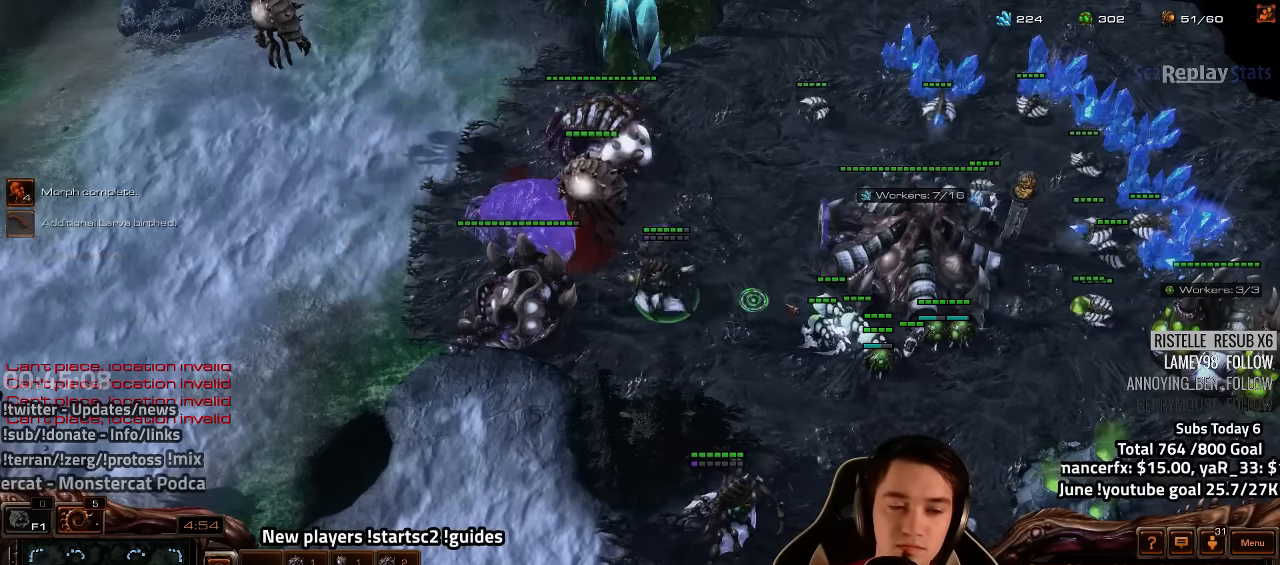
{"keys": [], "events": [[417, "v", "down"], [450, "v", "up"]]}
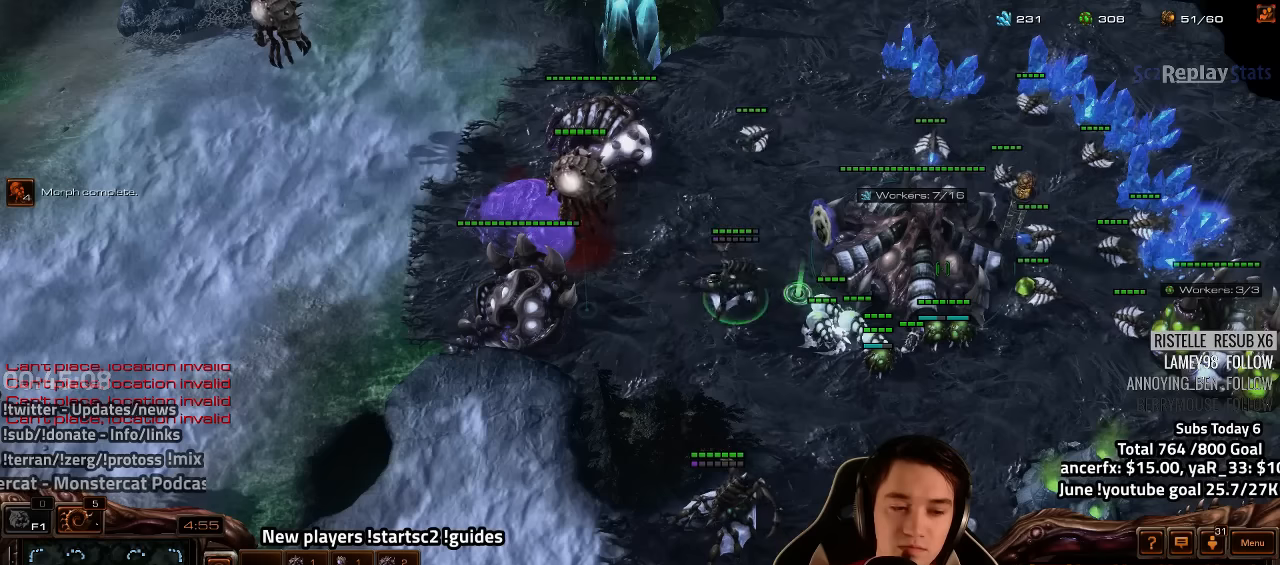
{"keys": [], "events": []}
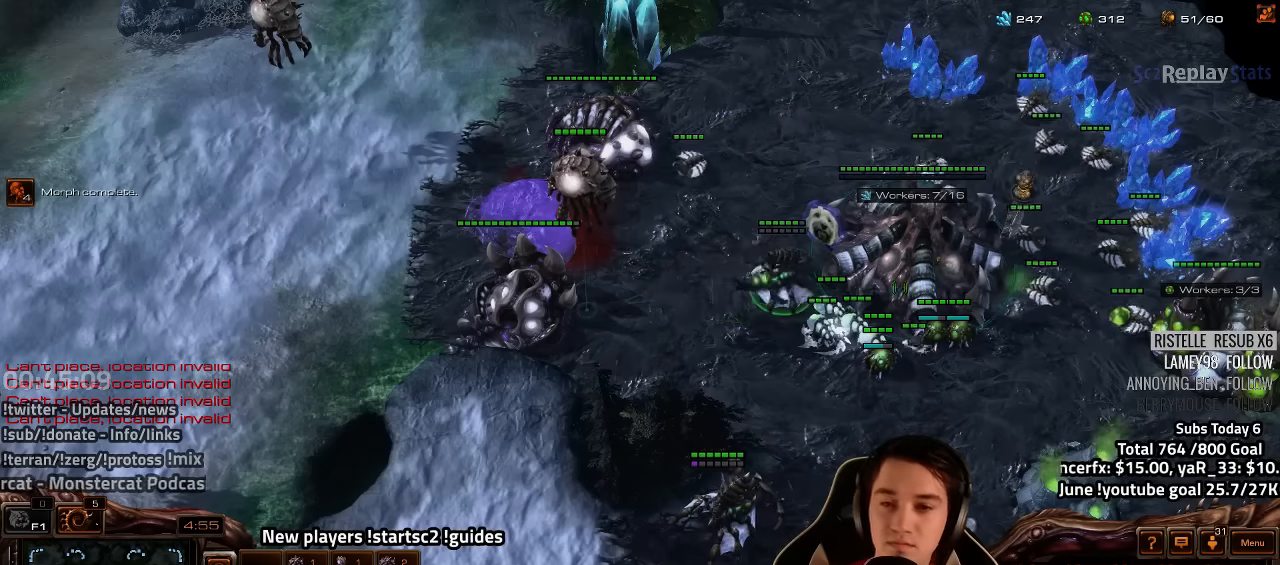
{"keys": [], "events": []}
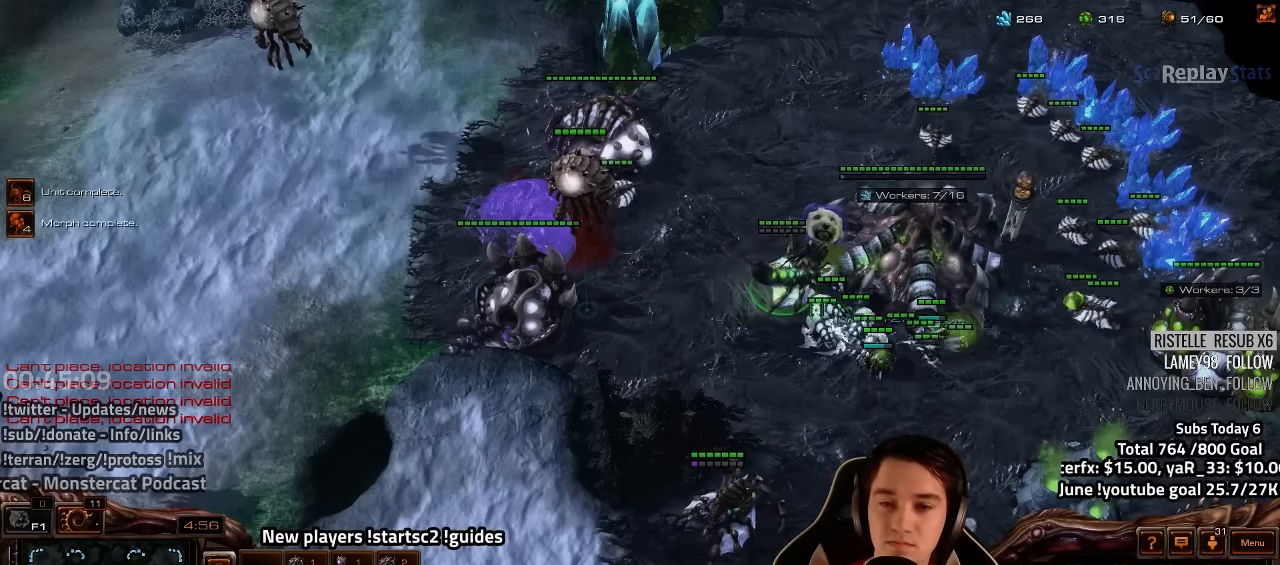
{"keys": [], "events": []}
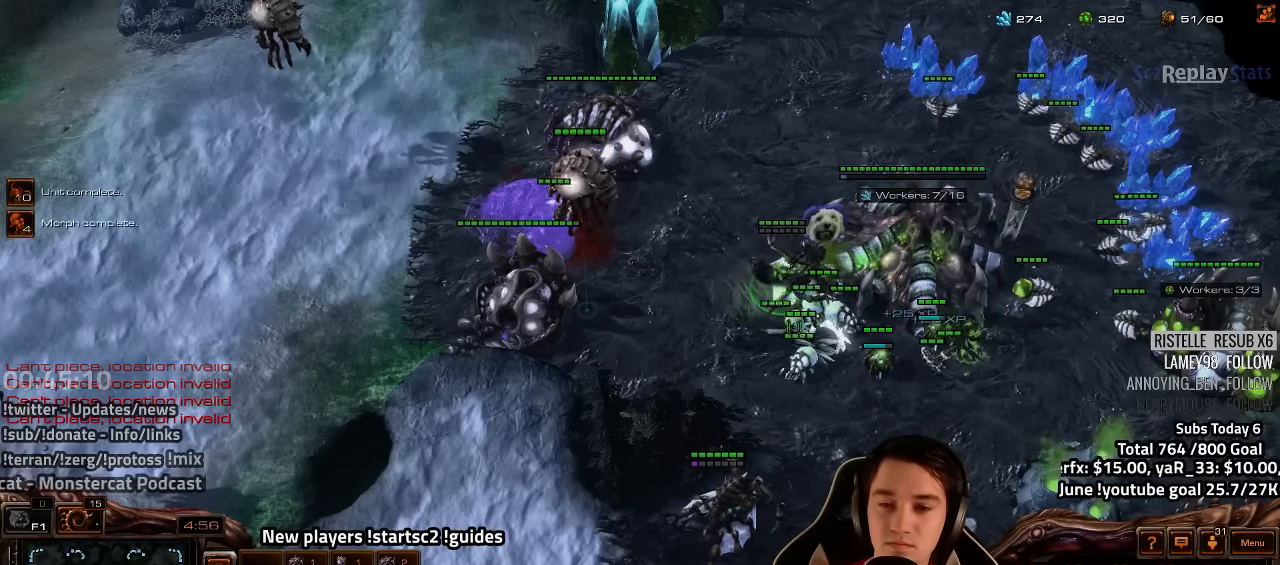
{"keys": [], "events": []}
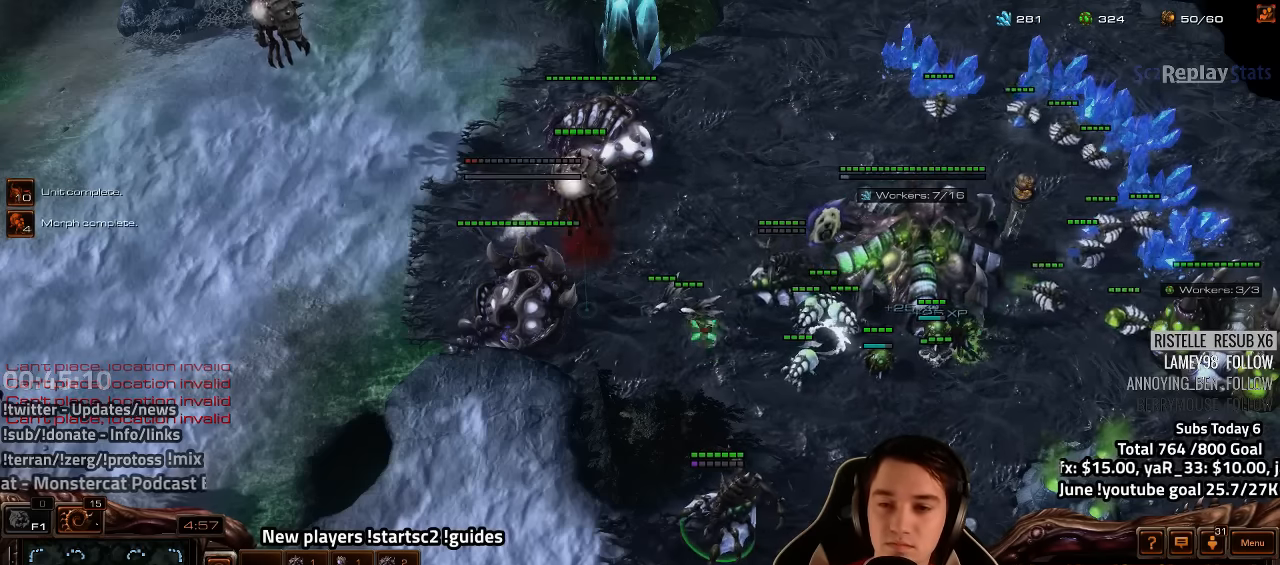
{"keys": [], "events": [[334, "q", "down"], [384, "q", "up"]]}
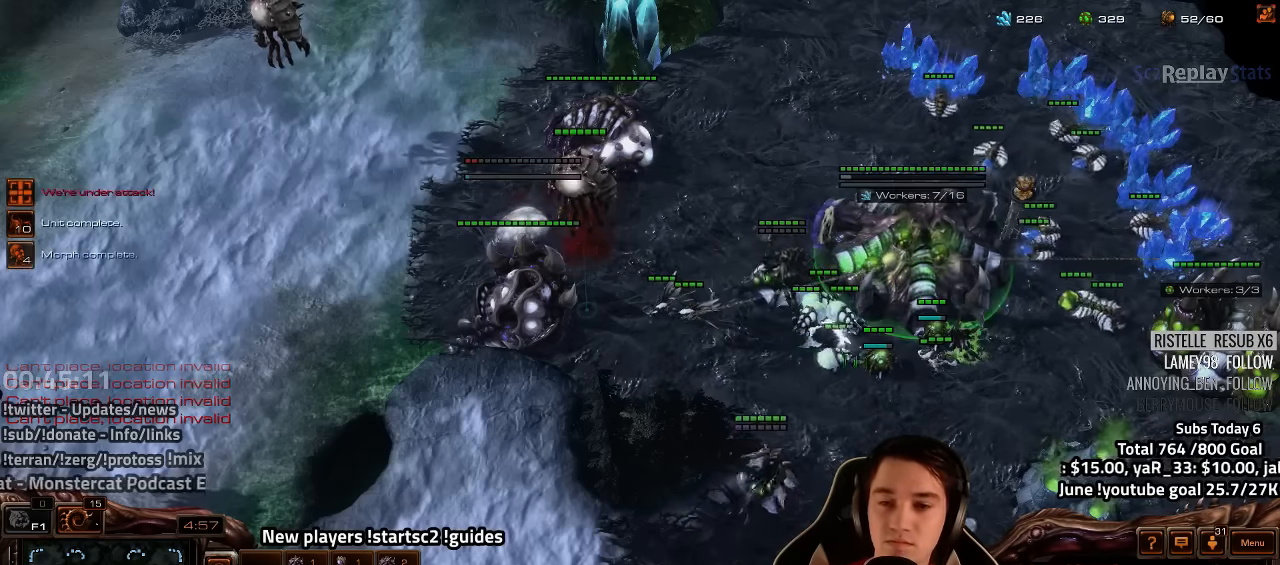
{"keys": [], "events": [[367, "f2", "down"], [433, "f2", "up"]]}
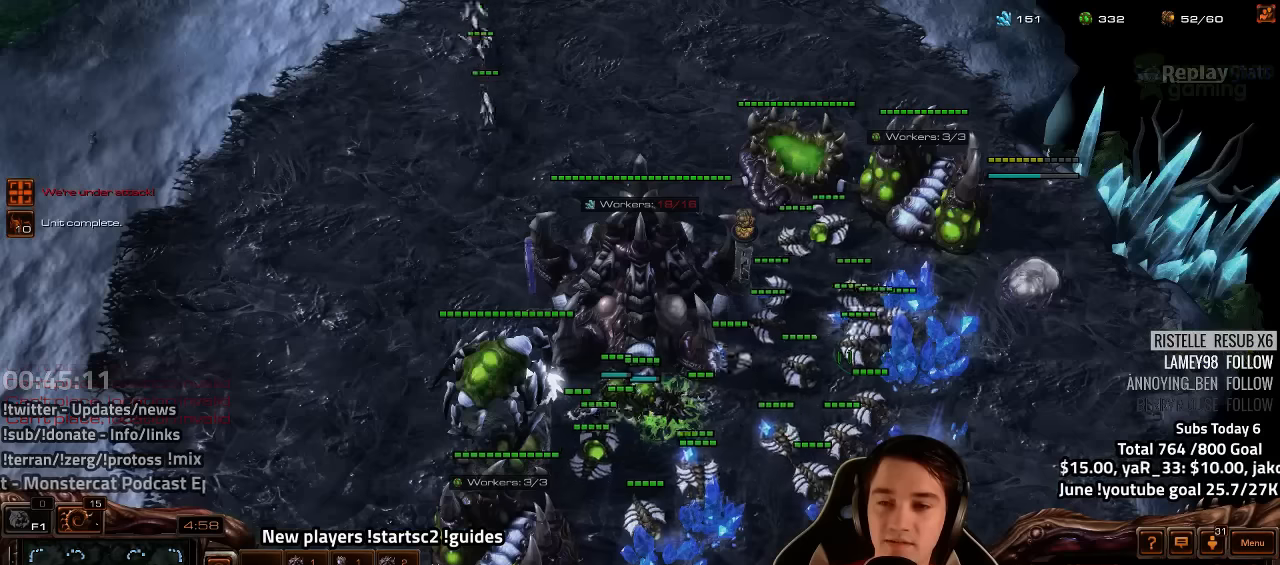
{"keys": [], "events": [[16, "4", "down"], [83, "4", "up"], [183, "4", "down"], [216, "4", "up"]]}
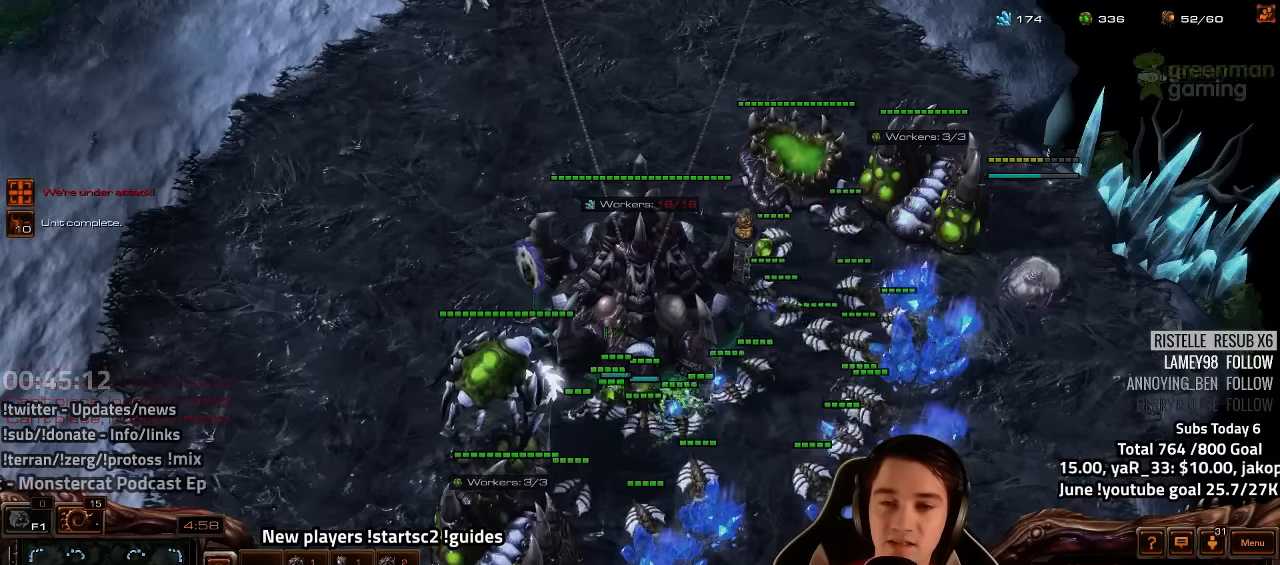
{"keys": [], "events": []}
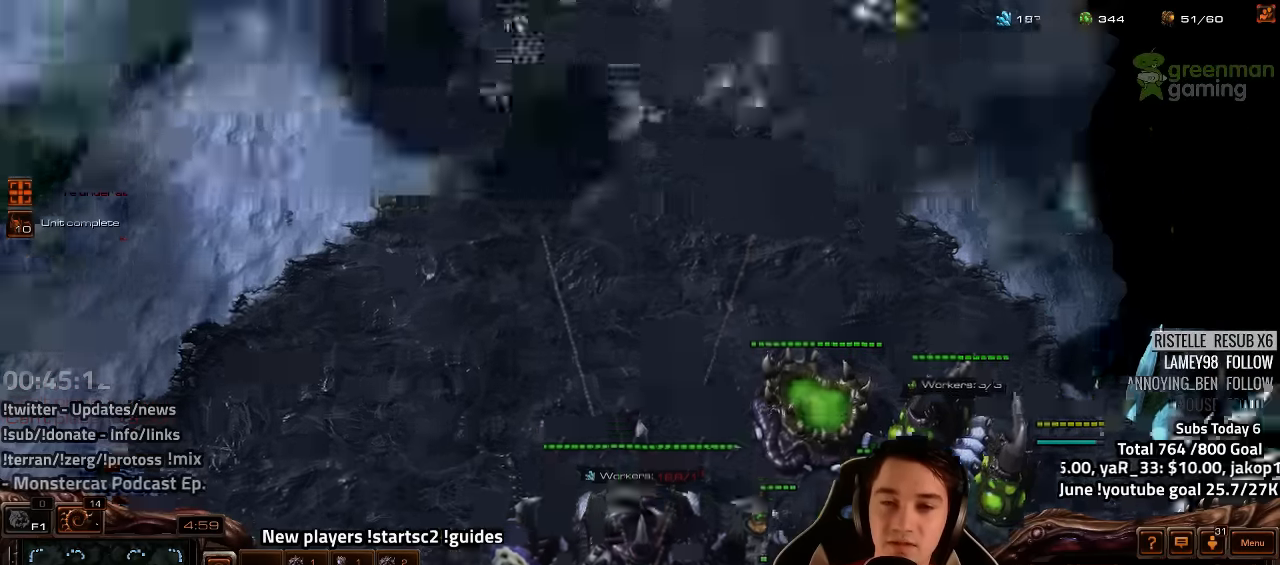
{"keys": ["s"], "events": [[450, "s", "down"]]}
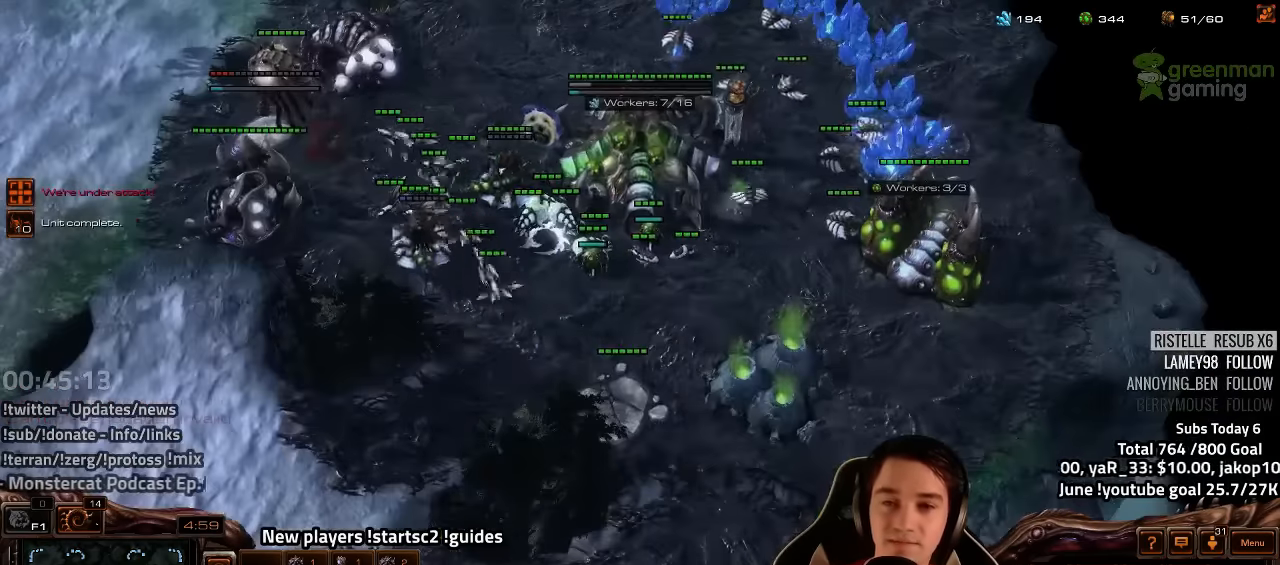
{"keys": [], "events": [[50, "s", "up"], [50, "v", "down"], [150, "v", "up"]]}
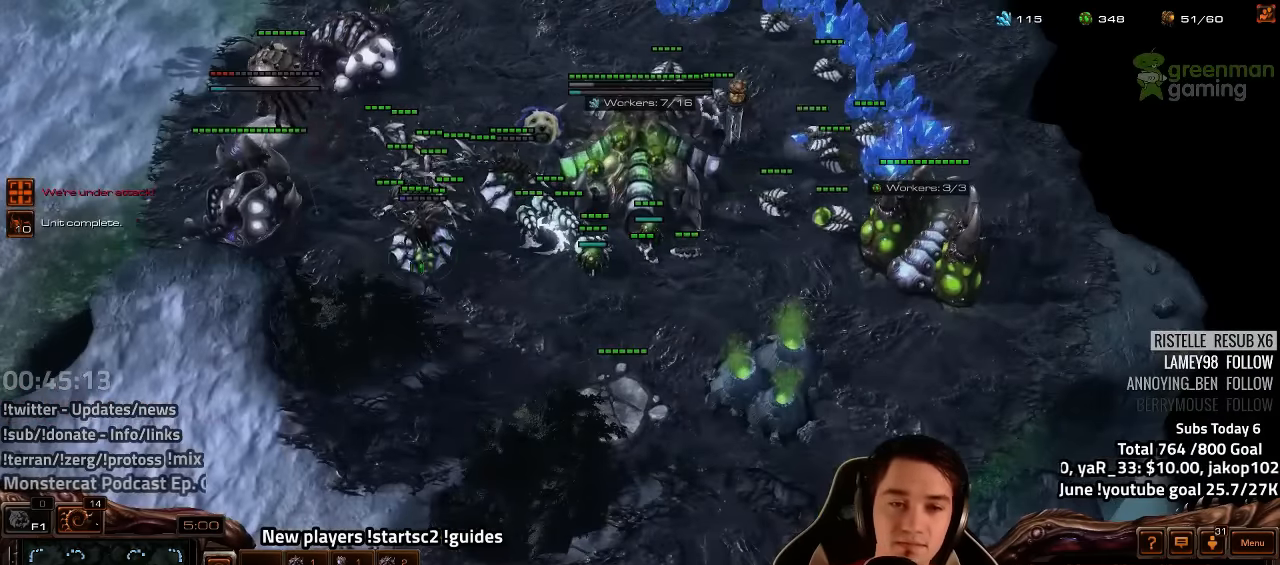
{"keys": [], "events": [[100, "4", "down"], [216, "4", "up"]]}
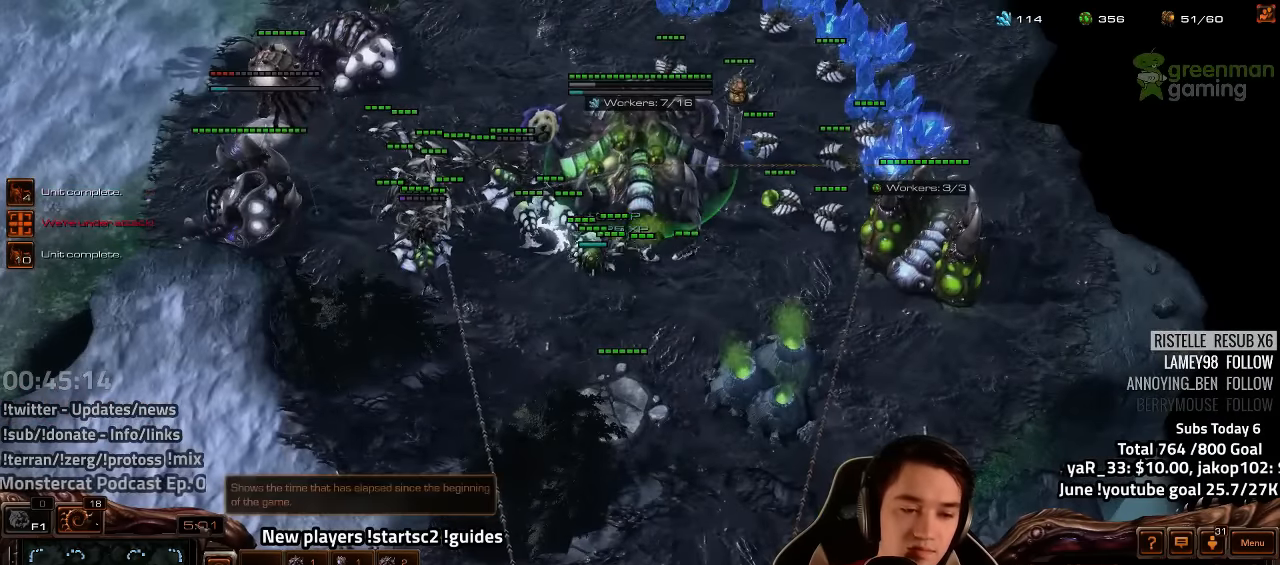
{"keys": [], "events": []}
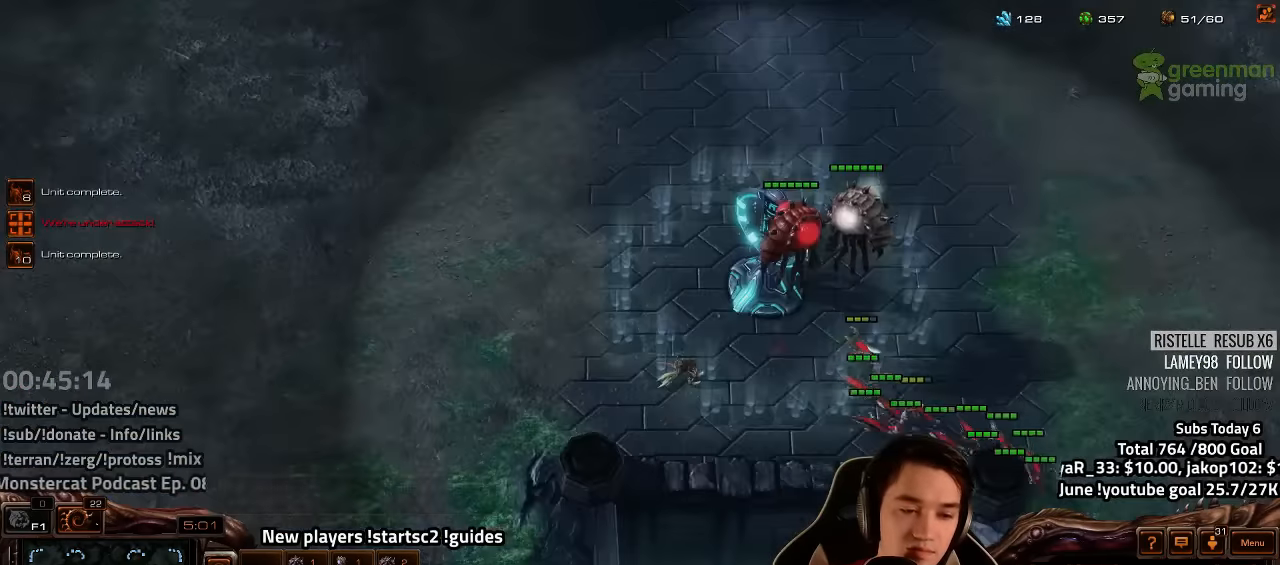
{"keys": [], "events": []}